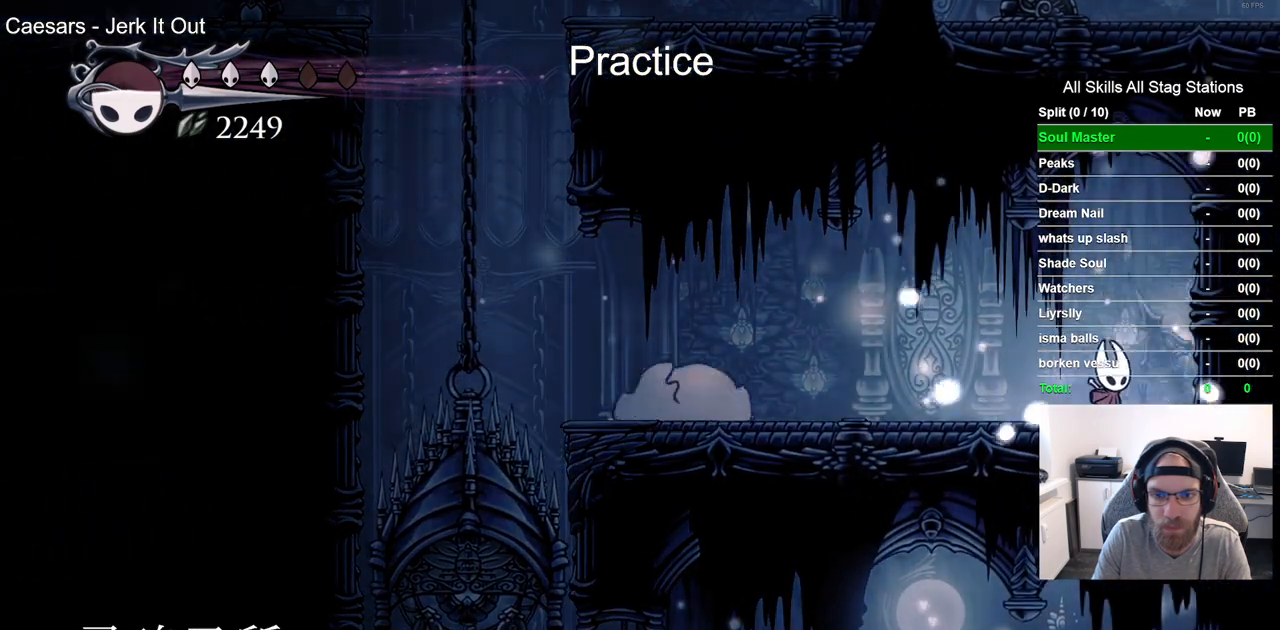
Gameplay with a controller (PlayStation layout); each line is a JSON object with the inputs held at the frame after it (dt_ms = milliseconds from this image to that frame). "events" lists button and stick changes between this image and that frame as [ms after this image, input, new state], when the widget could be followed in between.
{"dt_ms": 500, "buttons": ["DPAD_LEFT"], "left_stick": "center", "right_stick": "center", "events": [[33, "DPAD_RIGHT", "up"], [167, "DPAD_LEFT", "down"]]}
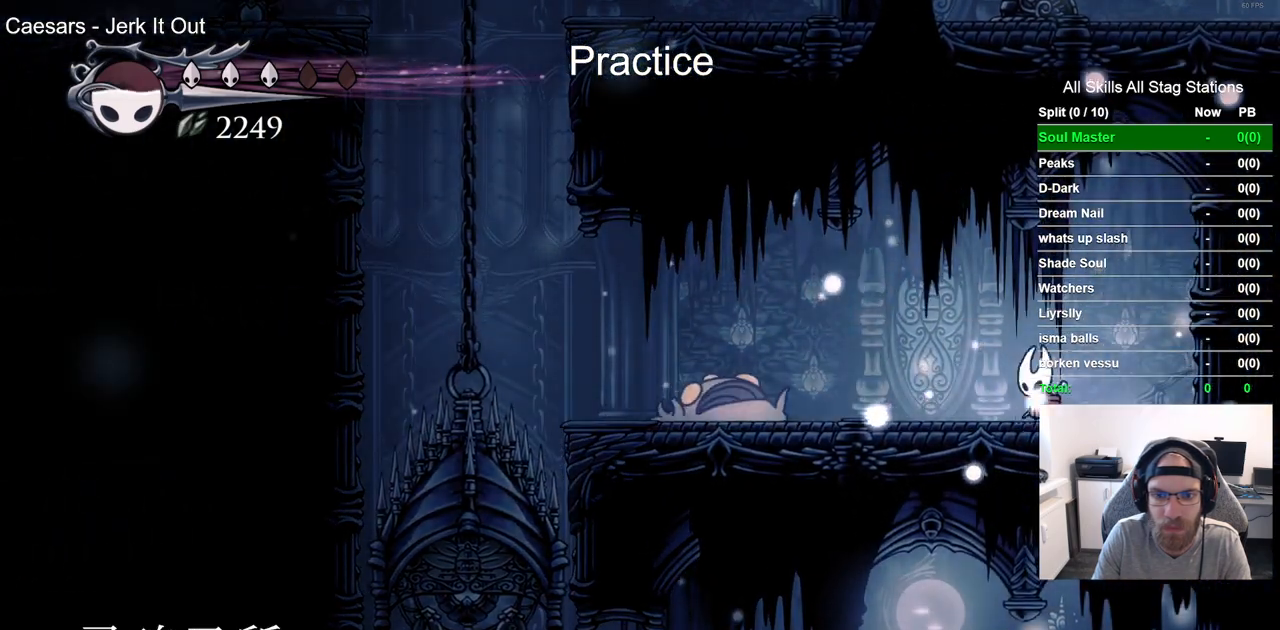
{"dt_ms": 500, "buttons": ["DPAD_LEFT"], "left_stick": "center", "right_stick": "center", "events": [[183, "SQUARE", "down"], [250, "DPAD_LEFT", "up"], [383, "SQUARE", "up"], [417, "DPAD_LEFT", "down"]]}
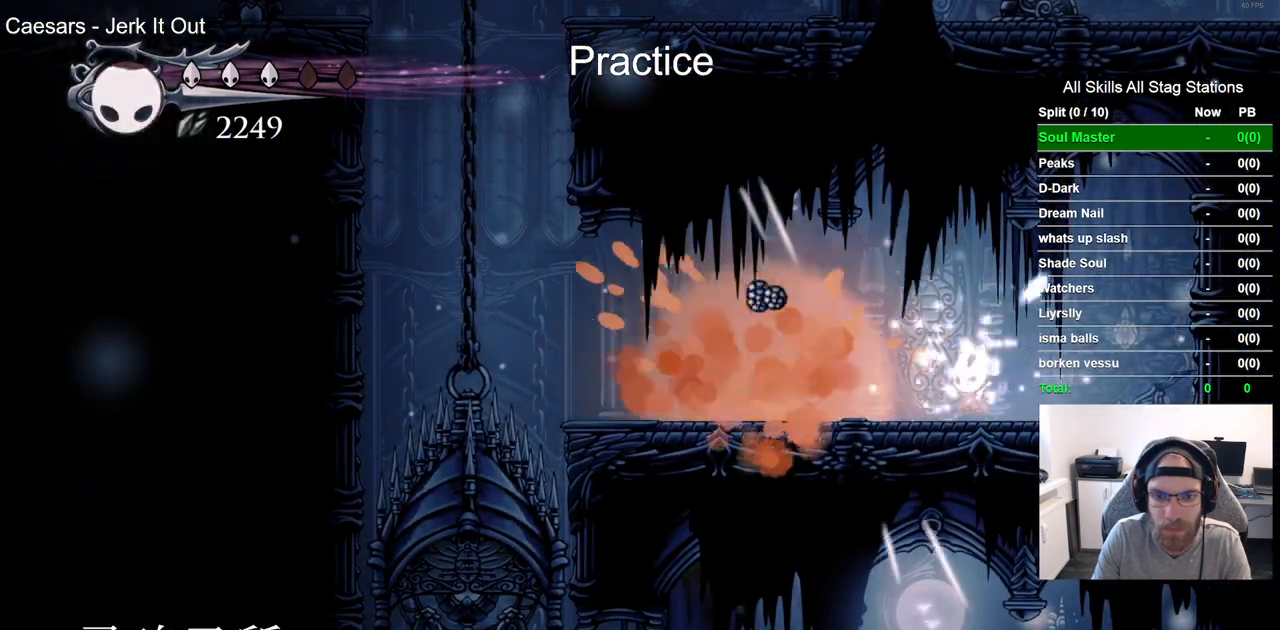
{"dt_ms": 500, "buttons": ["CROSS", "DPAD_LEFT"], "left_stick": "center", "right_stick": "center", "events": [[17, "R2", "down"], [200, "R2", "up"], [500, "CROSS", "down"]]}
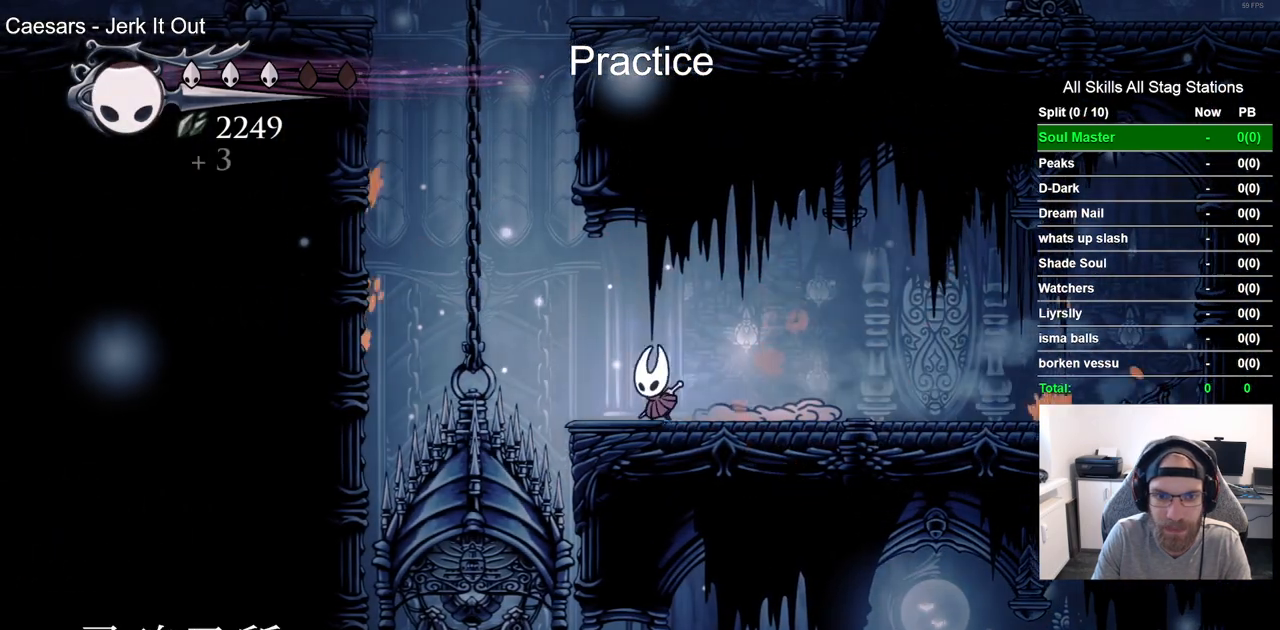
{"dt_ms": 500, "buttons": ["DPAD_RIGHT"], "left_stick": "center", "right_stick": "center", "events": [[267, "DPAD_UP", "down"], [317, "DPAD_LEFT", "up"], [317, "DPAD_UP", "up"], [350, "DPAD_RIGHT", "down"], [500, "CROSS", "up"]]}
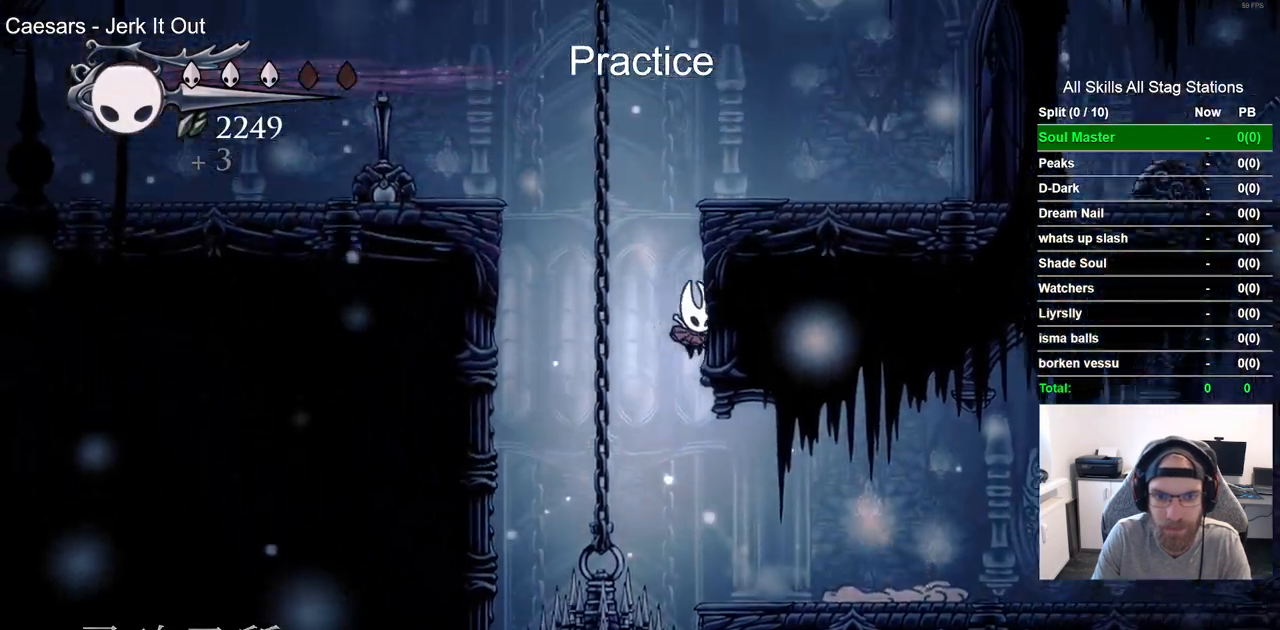
{"dt_ms": 500, "buttons": ["CROSS", "DPAD_LEFT"], "left_stick": "center", "right_stick": "center", "events": [[100, "CROSS", "down"], [150, "DPAD_DOWN", "down"], [150, "DPAD_RIGHT", "up"], [167, "DPAD_DOWN", "up"], [183, "DPAD_LEFT", "down"]]}
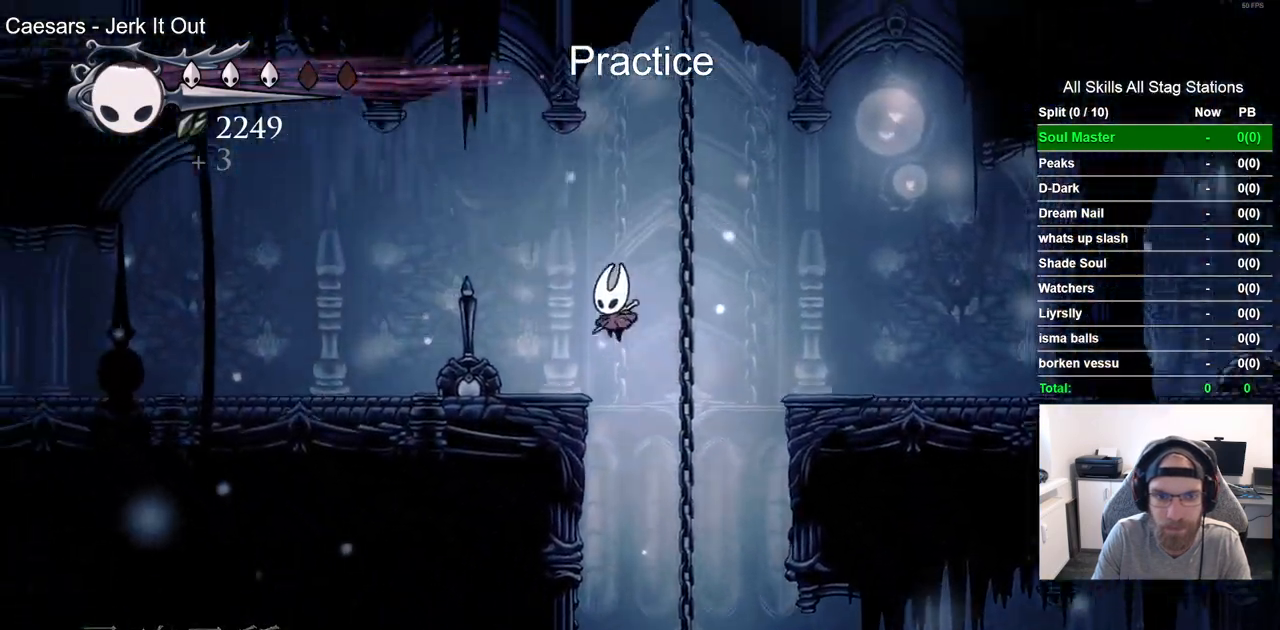
{"dt_ms": 500, "buttons": ["R2", "DPAD_LEFT"], "left_stick": "center", "right_stick": "center", "events": [[17, "SQUARE", "down"], [150, "SQUARE", "up"], [183, "CROSS", "up"], [383, "R2", "down"]]}
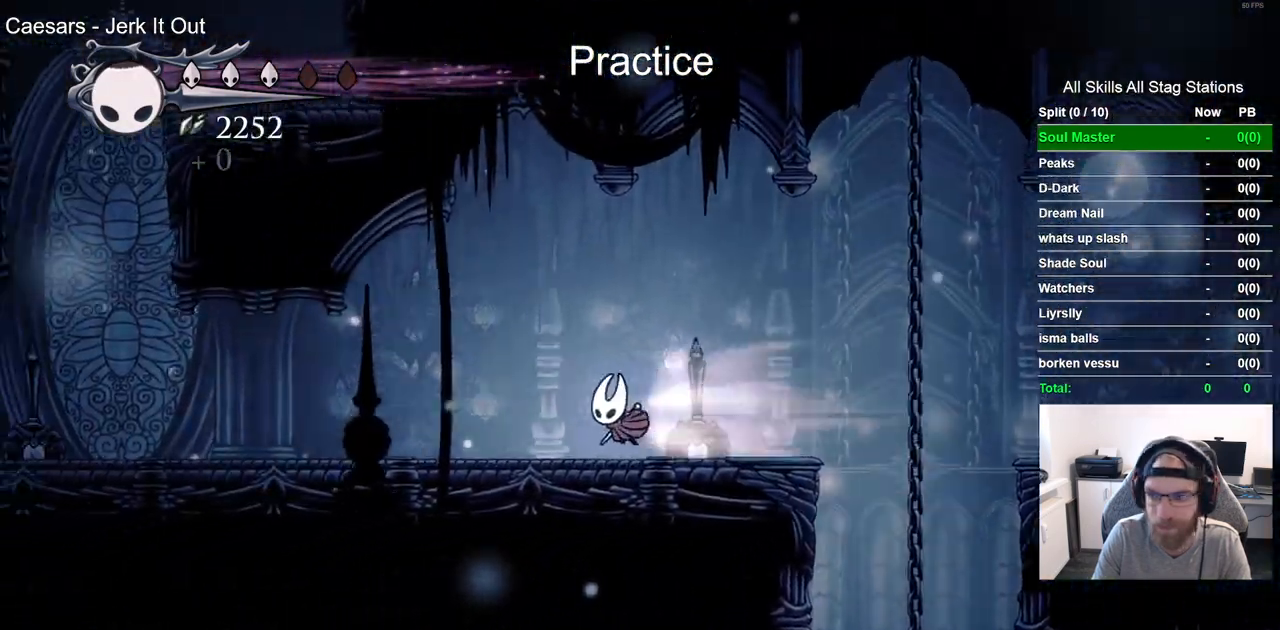
{"dt_ms": 500, "buttons": ["R2", "DPAD_LEFT"], "left_stick": "center", "right_stick": "center", "events": [[67, "R2", "up"], [483, "R2", "down"]]}
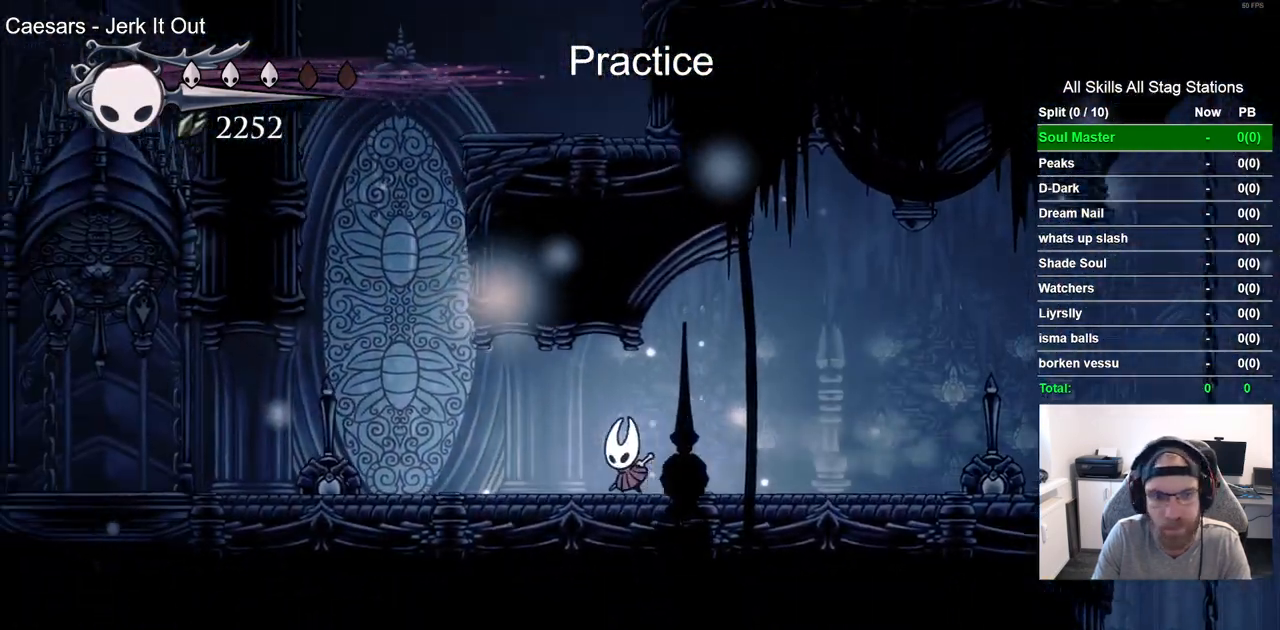
{"dt_ms": 500, "buttons": ["CROSS", "DPAD_RIGHT"], "left_stick": "center", "right_stick": "center", "events": [[183, "R2", "up"], [217, "CROSS", "down"], [267, "DPAD_LEFT", "up"], [267, "DPAD_UP", "down"], [317, "DPAD_UP", "up"], [383, "DPAD_RIGHT", "down"]]}
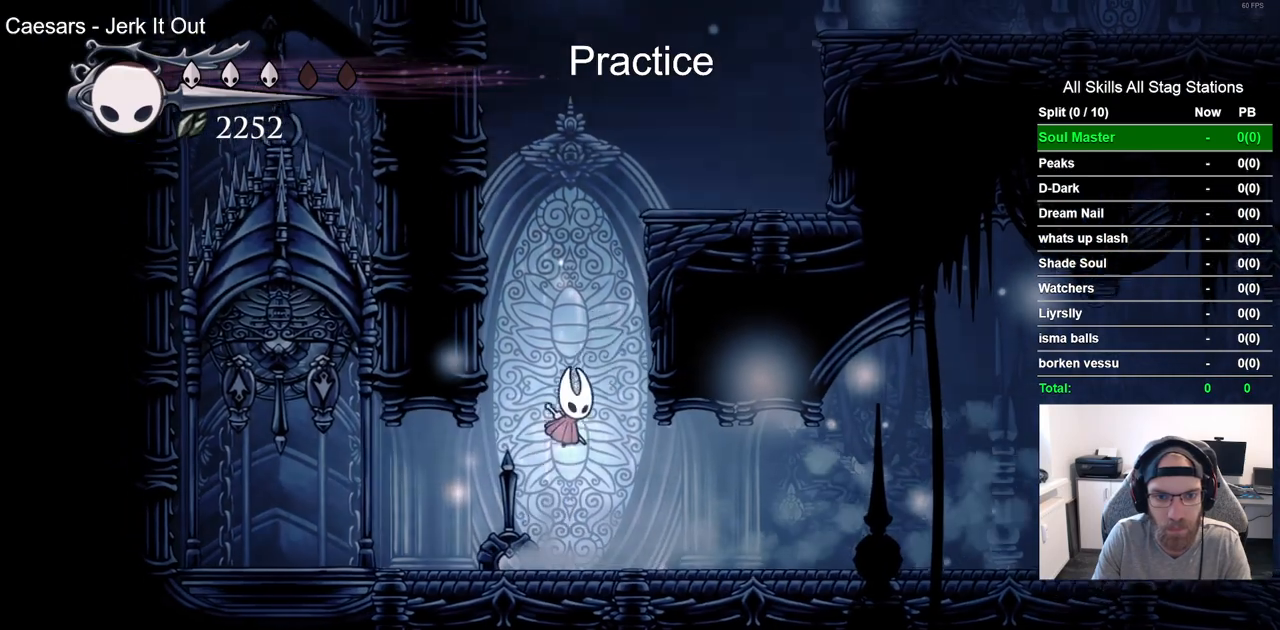
{"dt_ms": 500, "buttons": ["CROSS", "DPAD_RIGHT"], "left_stick": "center", "right_stick": "center", "events": [[167, "CROSS", "up"], [250, "CROSS", "down"]]}
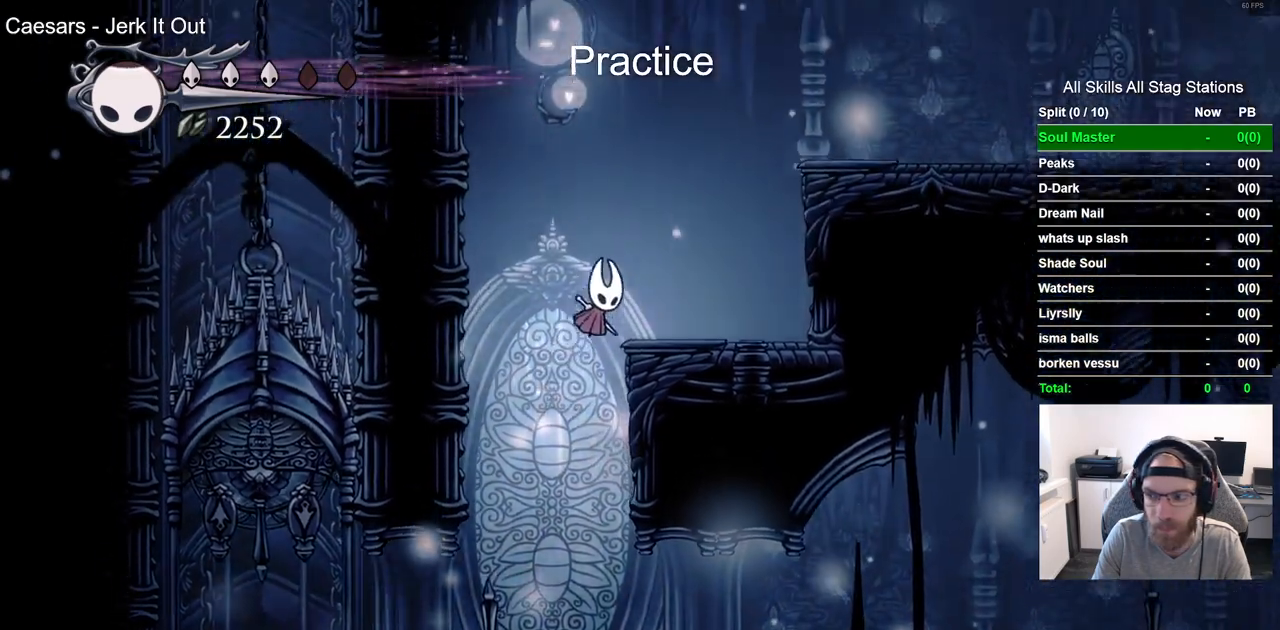
{"dt_ms": 500, "buttons": ["CROSS", "DPAD_RIGHT"], "left_stick": "center", "right_stick": "center", "events": [[17, "CROSS", "up"], [317, "CROSS", "down"]]}
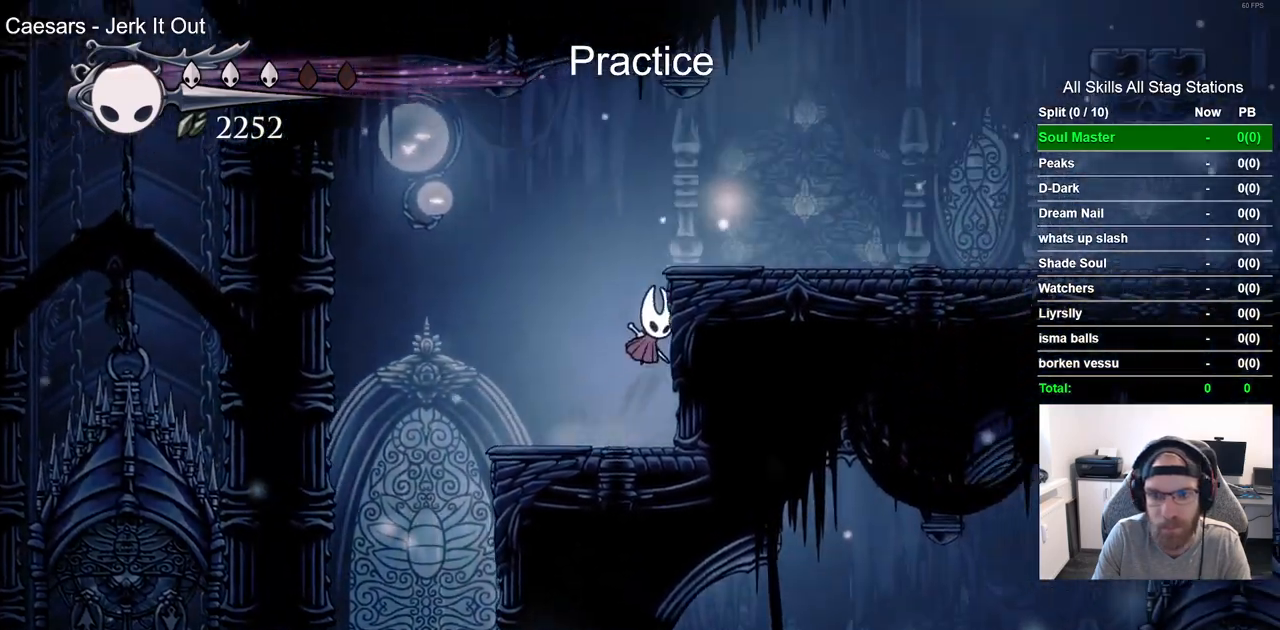
{"dt_ms": 500, "buttons": ["DPAD_RIGHT"], "left_stick": "center", "right_stick": "center", "events": [[167, "R2", "down"], [183, "CROSS", "up"], [350, "R2", "up"]]}
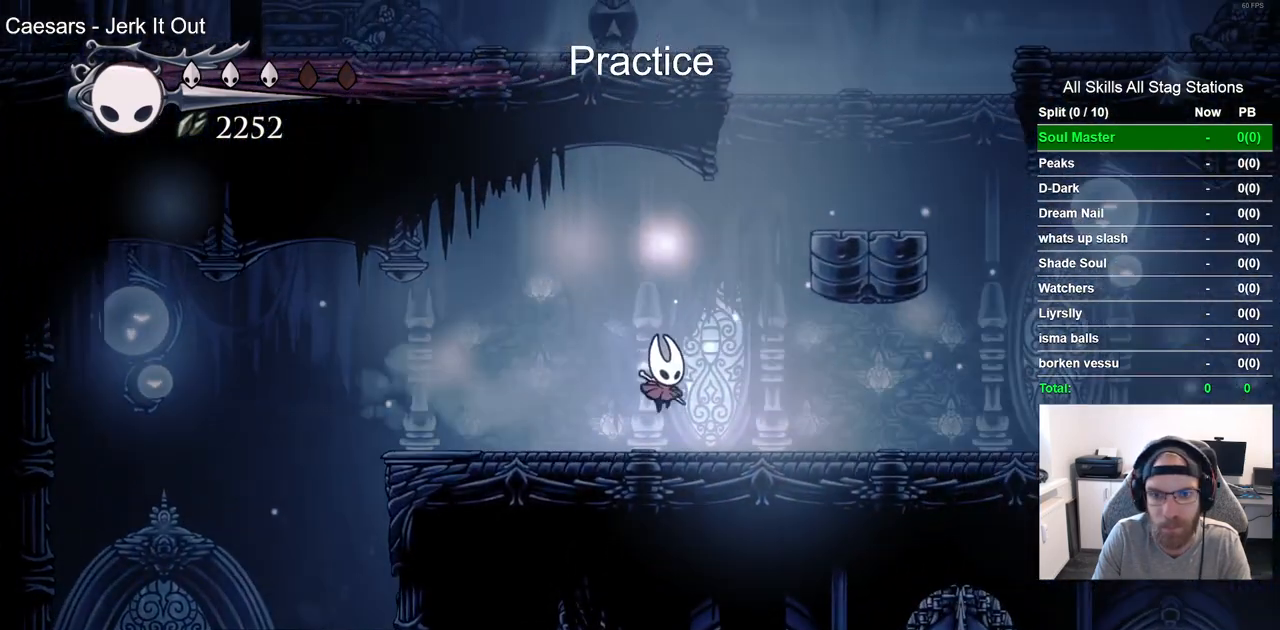
{"dt_ms": 500, "buttons": ["DPAD_RIGHT"], "left_stick": "center", "right_stick": "center", "events": []}
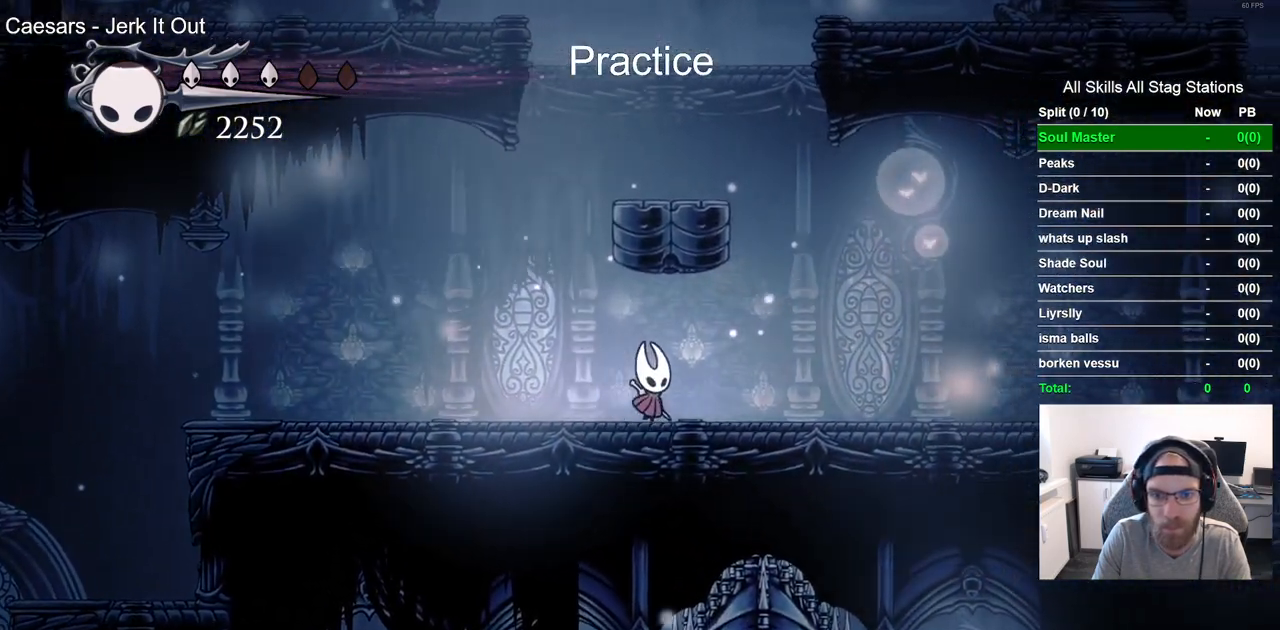
{"dt_ms": 500, "buttons": [], "left_stick": "center", "right_stick": "center", "events": [[483, "DPAD_RIGHT", "up"]]}
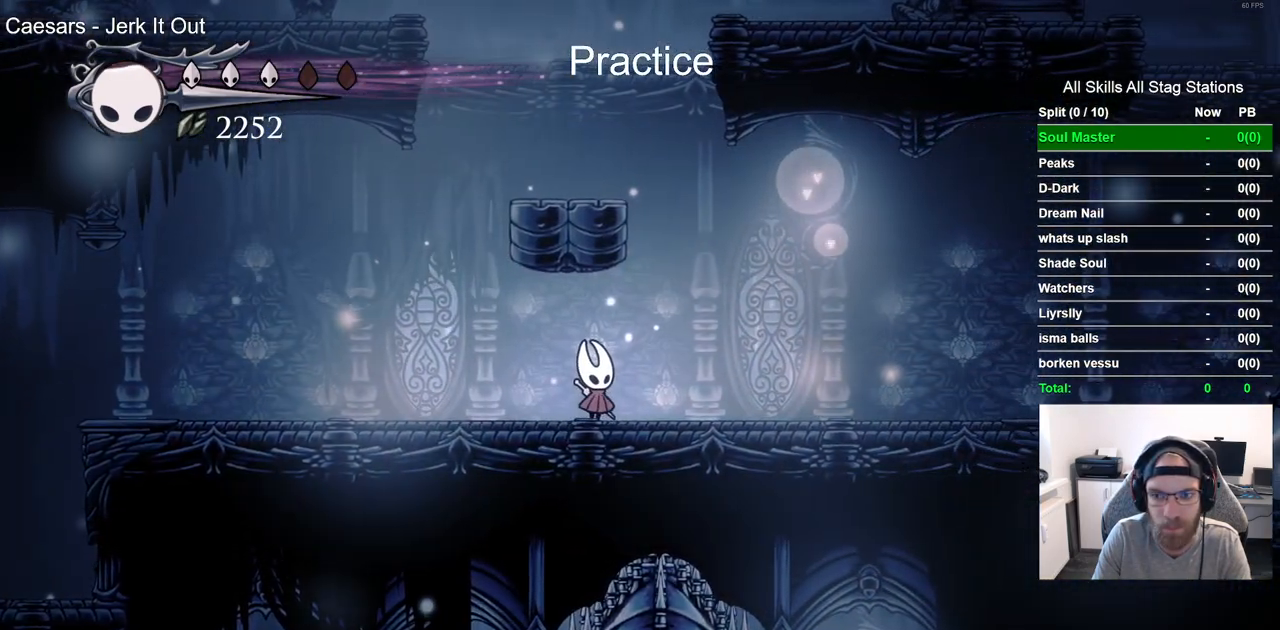
{"dt_ms": 1000, "buttons": ["DPAD_RIGHT"], "left_stick": "center", "right_stick": "center", "events": [[167, "DPAD_RIGHT", "down"], [633, "DPAD_RIGHT", "up"], [933, "DPAD_RIGHT", "down"]]}
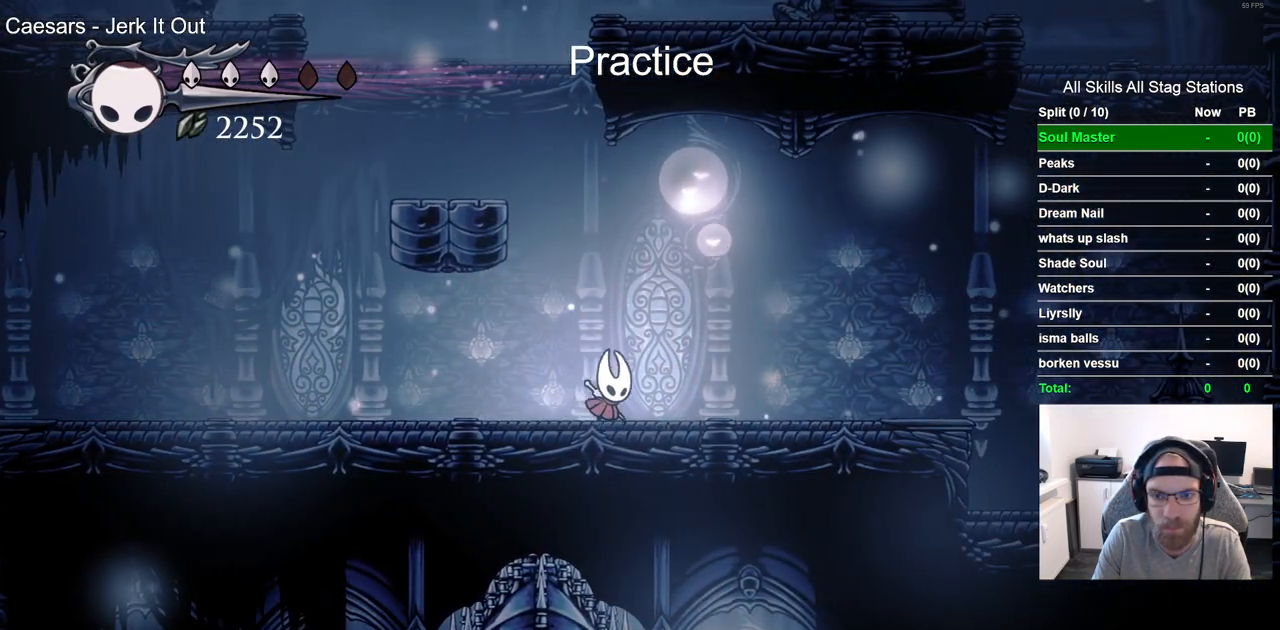
{"dt_ms": 500, "buttons": ["DPAD_LEFT"], "left_stick": "center", "right_stick": "center", "events": [[283, "DPAD_RIGHT", "up"], [433, "DPAD_LEFT", "down"]]}
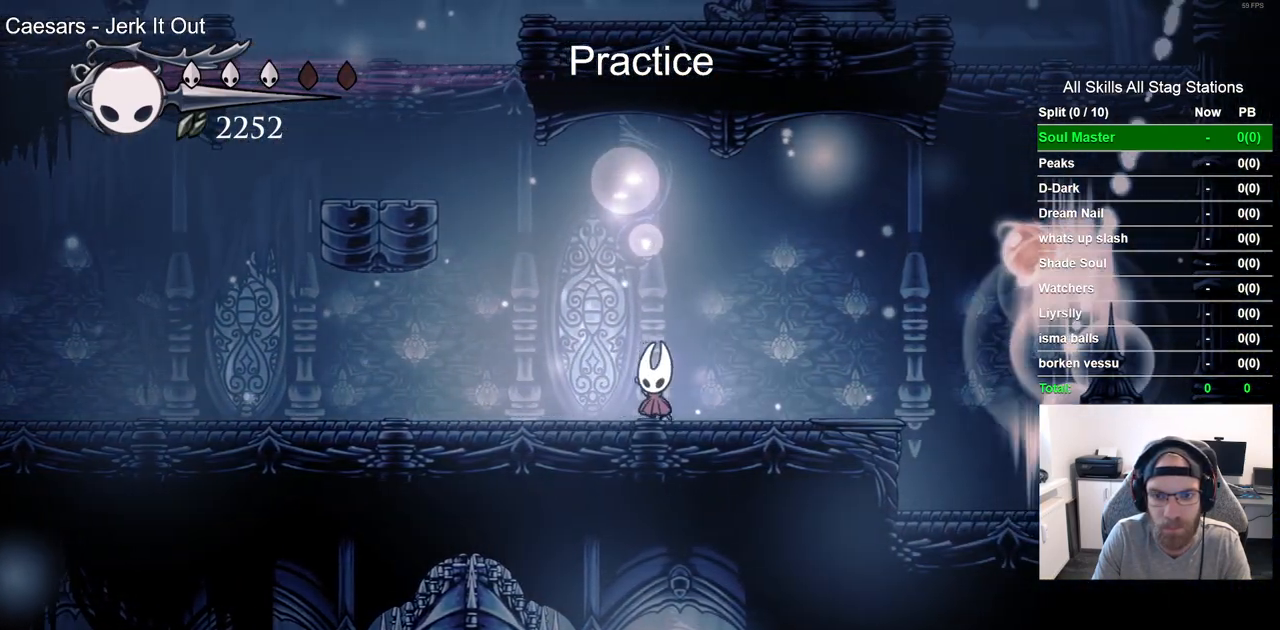
{"dt_ms": 500, "buttons": ["R1"], "left_stick": "center", "right_stick": "center", "events": [[267, "DPAD_LEFT", "up"], [367, "DPAD_RIGHT", "down"], [500, "DPAD_RIGHT", "up"], [500, "R1", "down"]]}
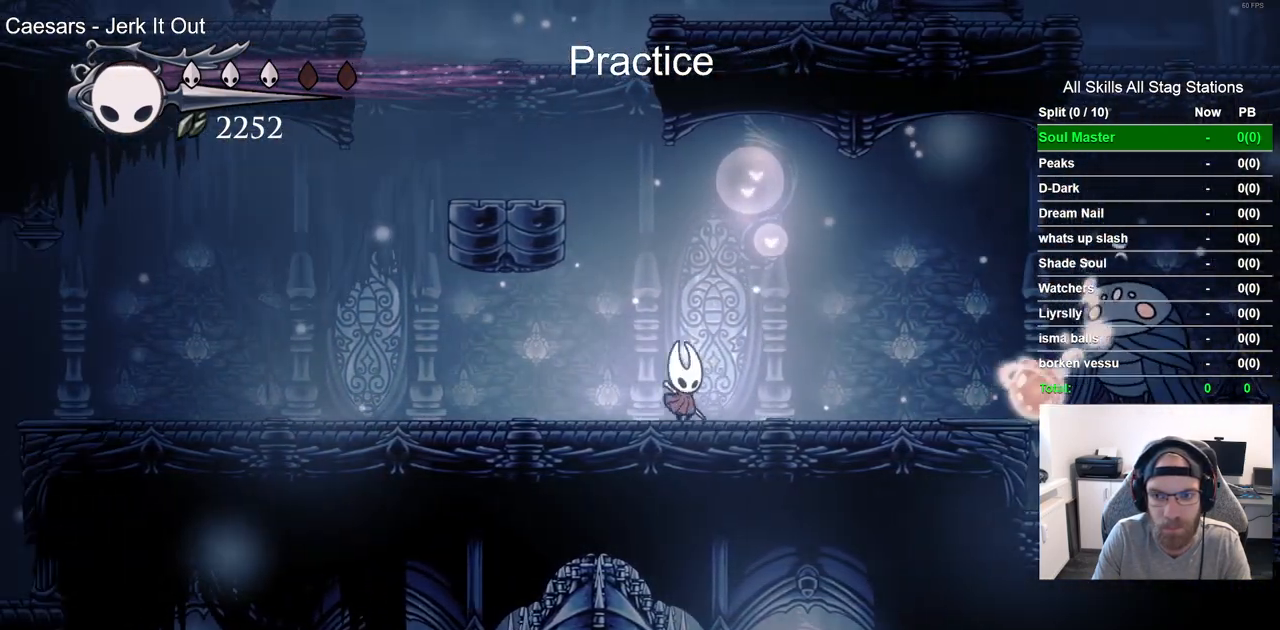
{"dt_ms": 500, "buttons": [], "left_stick": "center", "right_stick": "center", "events": [[133, "R1", "up"]]}
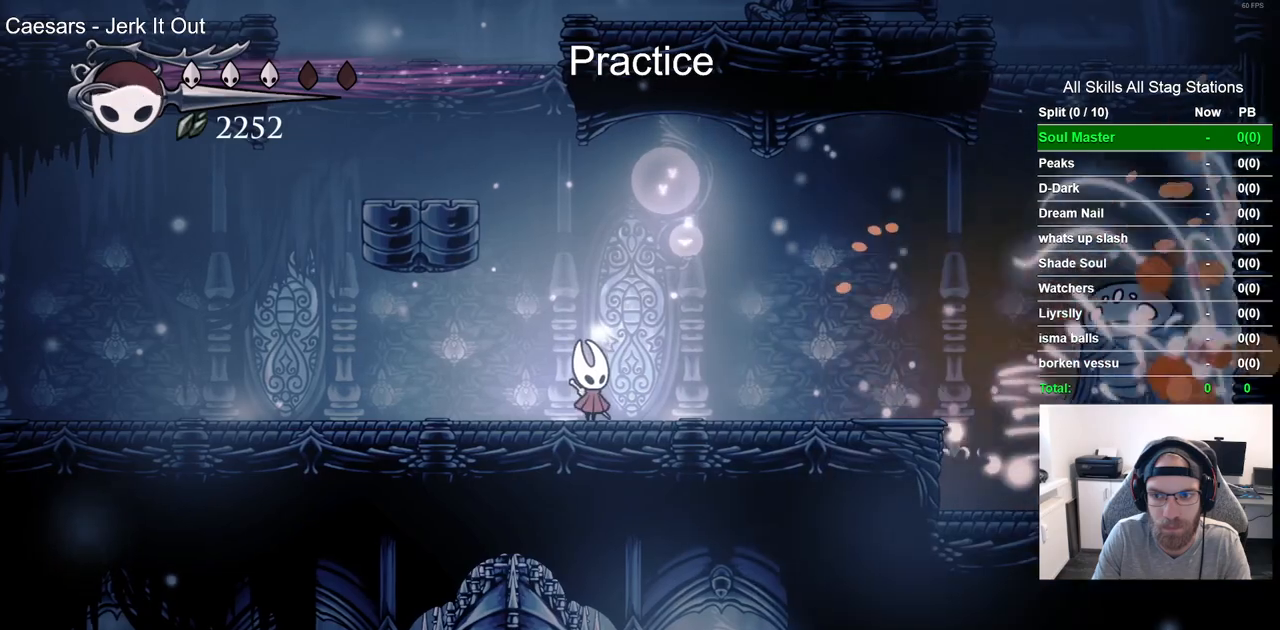
{"dt_ms": 500, "buttons": [], "left_stick": "center", "right_stick": "center", "events": [[233, "R1", "down"], [333, "R1", "up"]]}
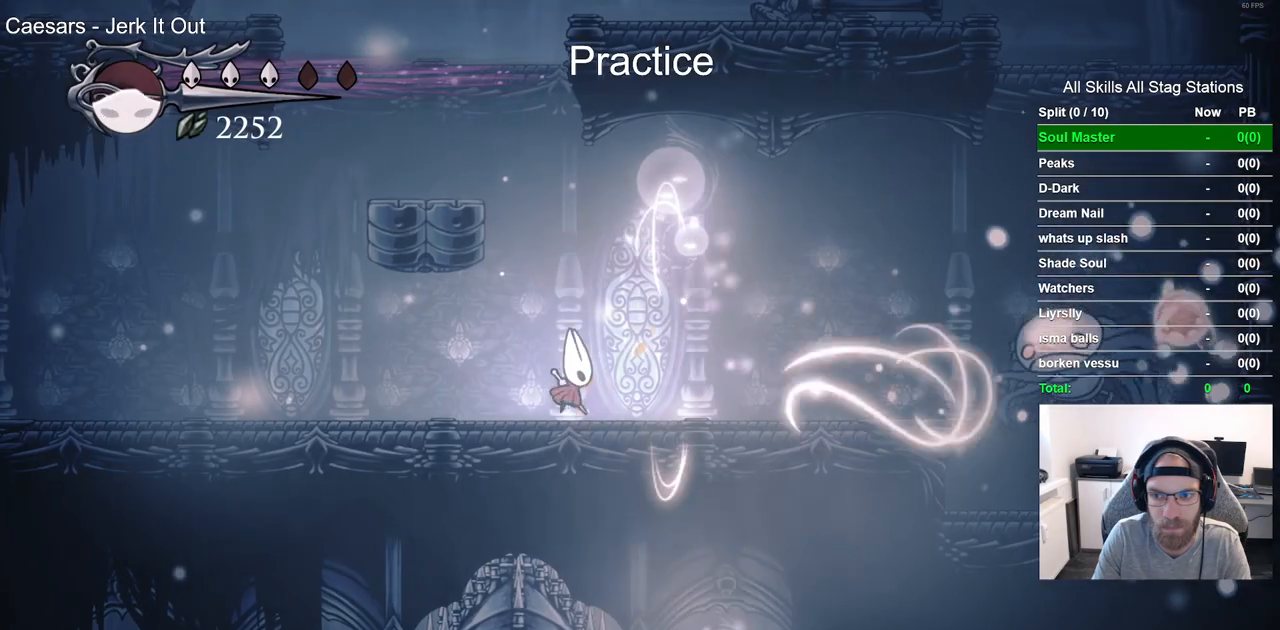
{"dt_ms": 500, "buttons": [], "left_stick": "center", "right_stick": "center", "events": []}
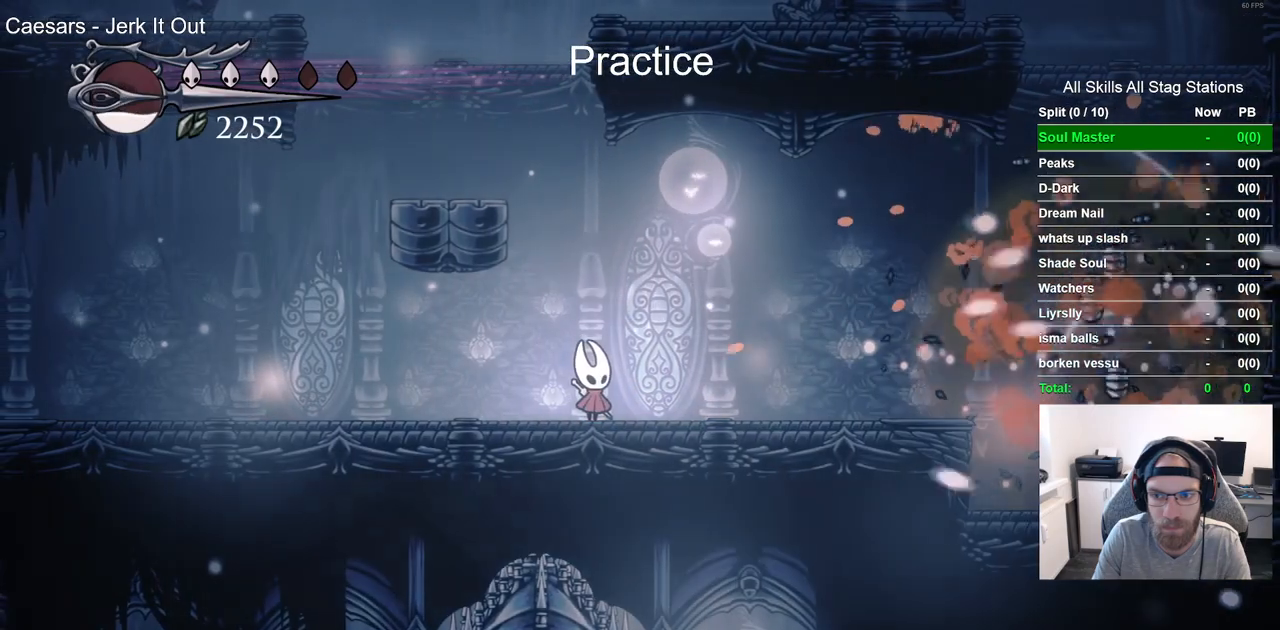
{"dt_ms": 500, "buttons": [], "left_stick": "center", "right_stick": "center", "events": []}
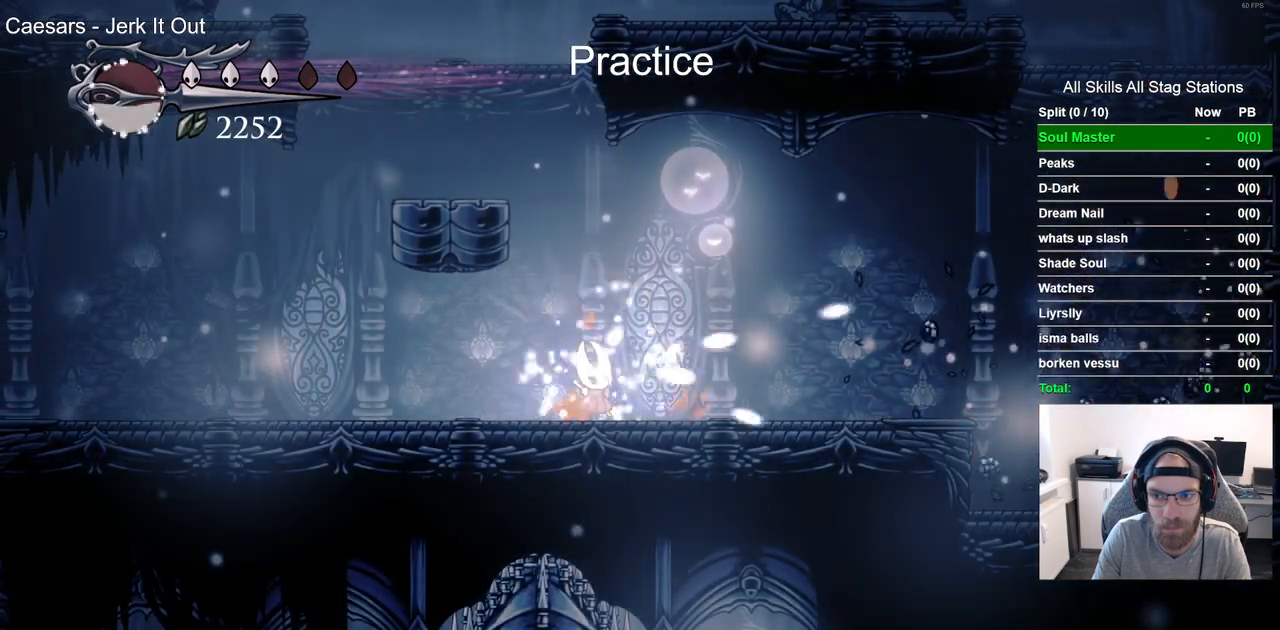
{"dt_ms": 500, "buttons": ["DPAD_RIGHT"], "left_stick": "center", "right_stick": "center", "events": [[50, "DPAD_RIGHT", "down"], [83, "R2", "down"], [300, "R2", "up"]]}
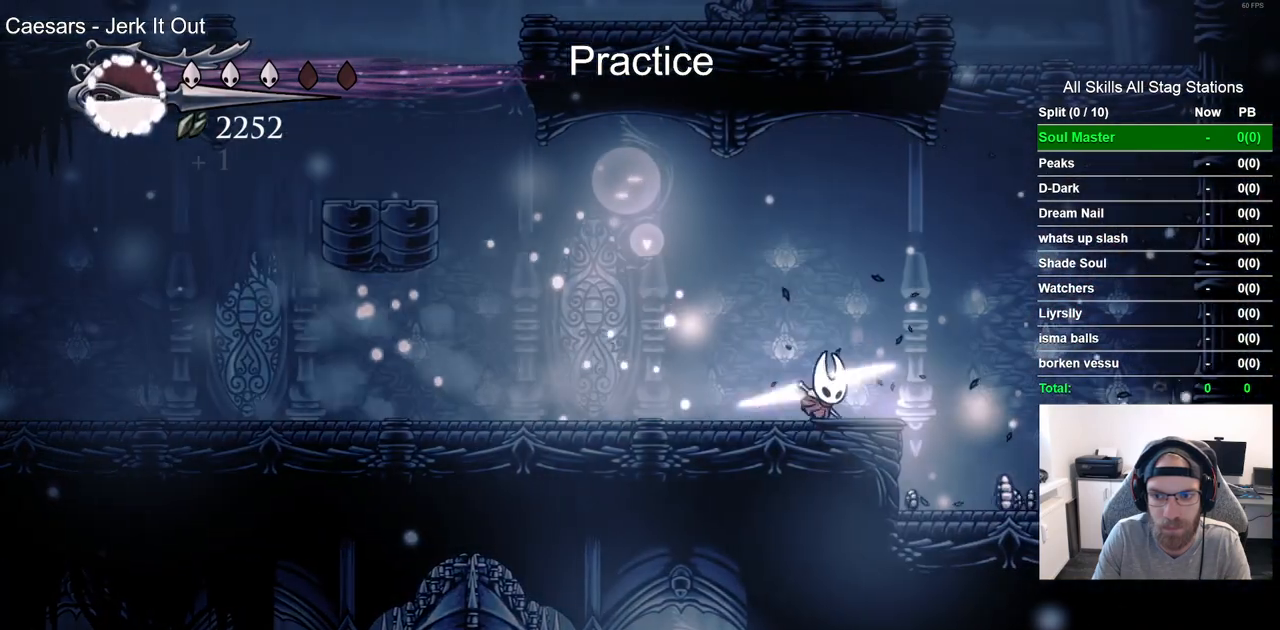
{"dt_ms": 500, "buttons": ["DPAD_RIGHT"], "left_stick": "center", "right_stick": "center", "events": []}
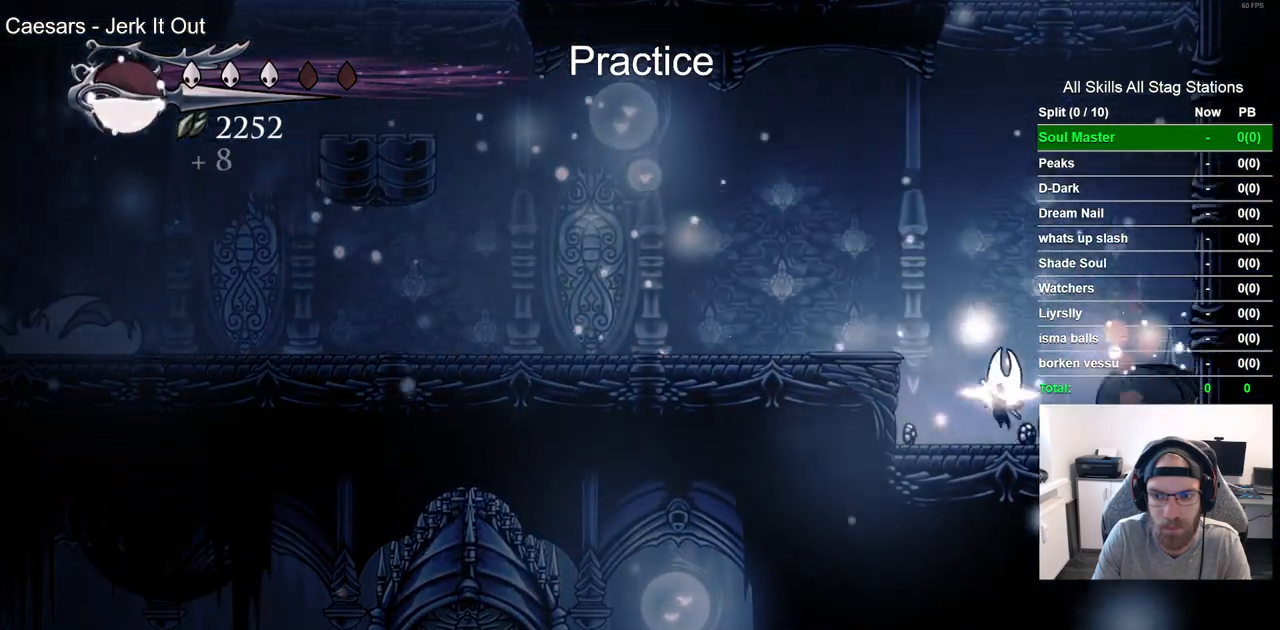
{"dt_ms": 500, "buttons": ["DPAD_LEFT"], "left_stick": "center", "right_stick": "center", "events": [[17, "R2", "down"], [200, "DPAD_RIGHT", "up"], [217, "R2", "up"], [250, "DPAD_LEFT", "down"]]}
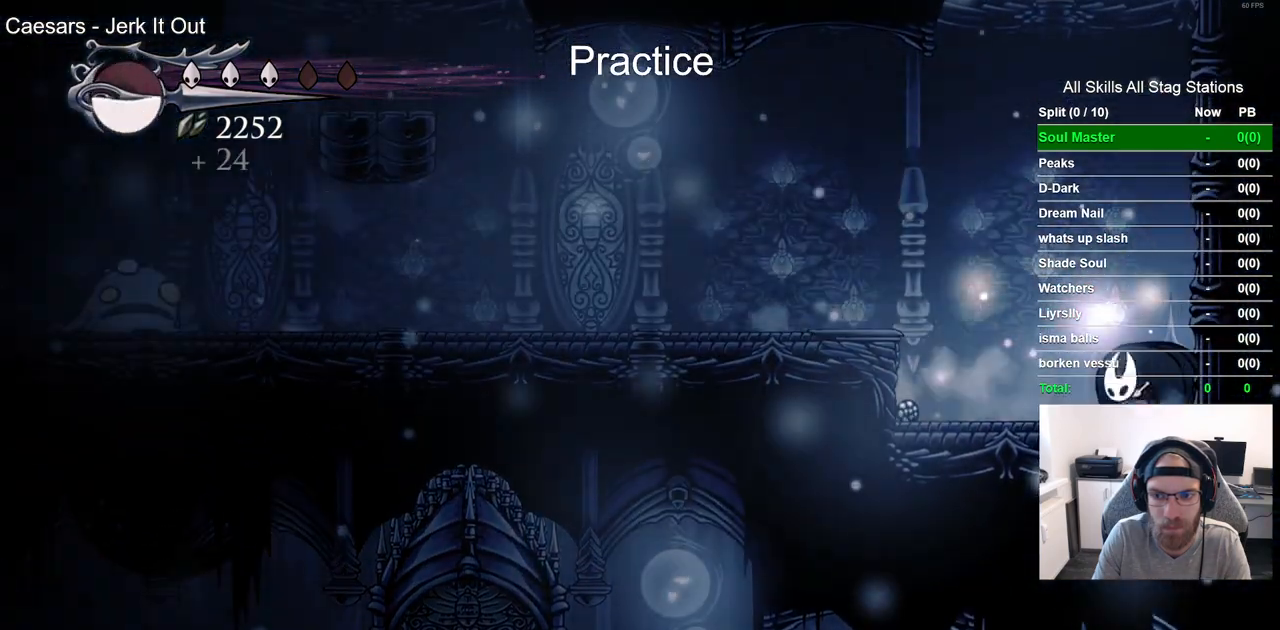
{"dt_ms": 500, "buttons": ["CROSS", "DPAD_LEFT"], "left_stick": "center", "right_stick": "center", "events": [[33, "R2", "down"], [217, "R2", "up"], [350, "CROSS", "down"]]}
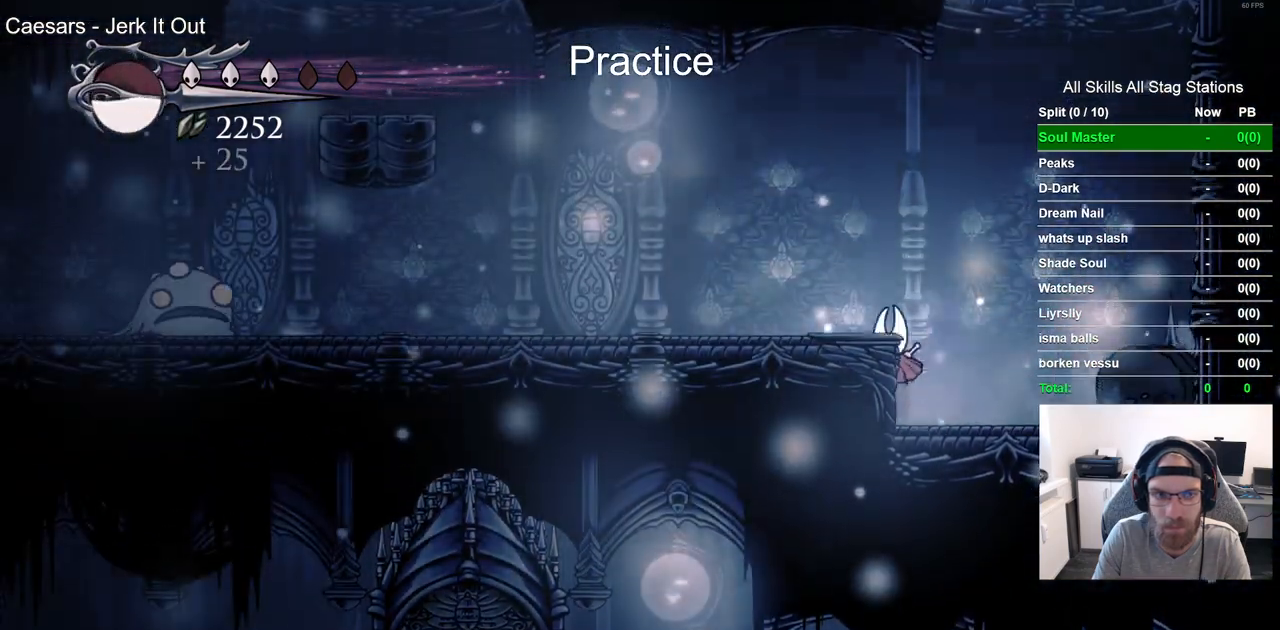
{"dt_ms": 500, "buttons": ["DPAD_LEFT"], "left_stick": "center", "right_stick": "center", "events": [[67, "CROSS", "up"], [233, "R2", "down"], [400, "R2", "up"]]}
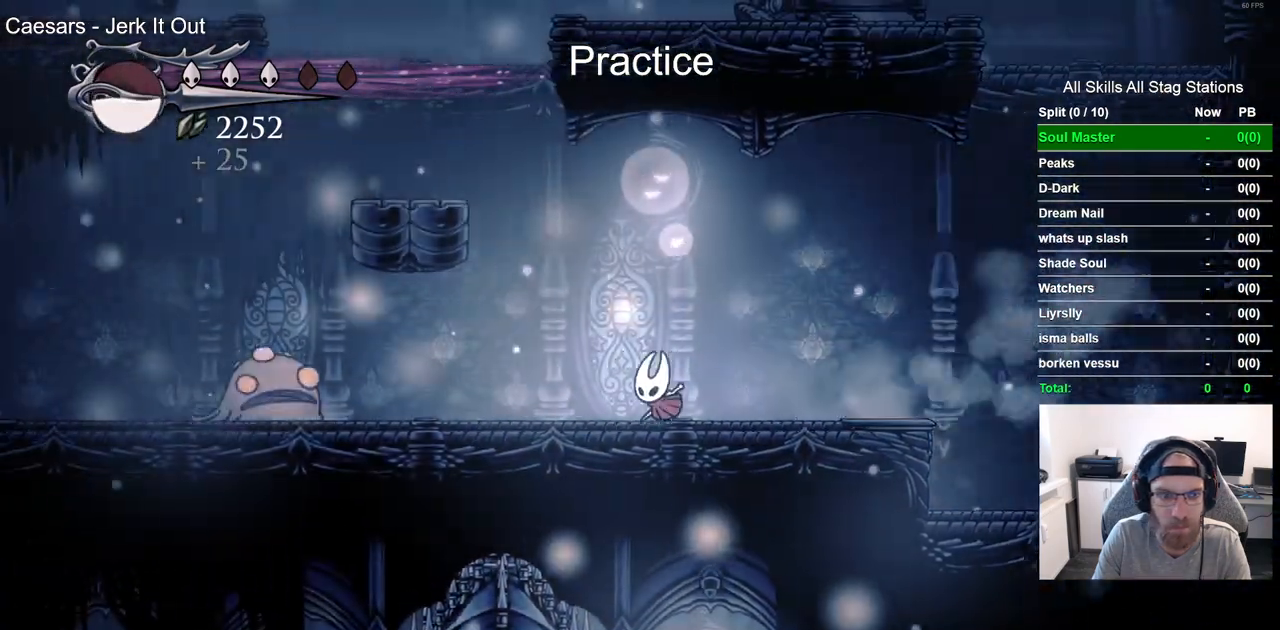
{"dt_ms": 500, "buttons": [], "left_stick": "center", "right_stick": "center", "events": [[117, "SQUARE", "down"], [217, "DPAD_LEFT", "up"], [283, "SQUARE", "up"]]}
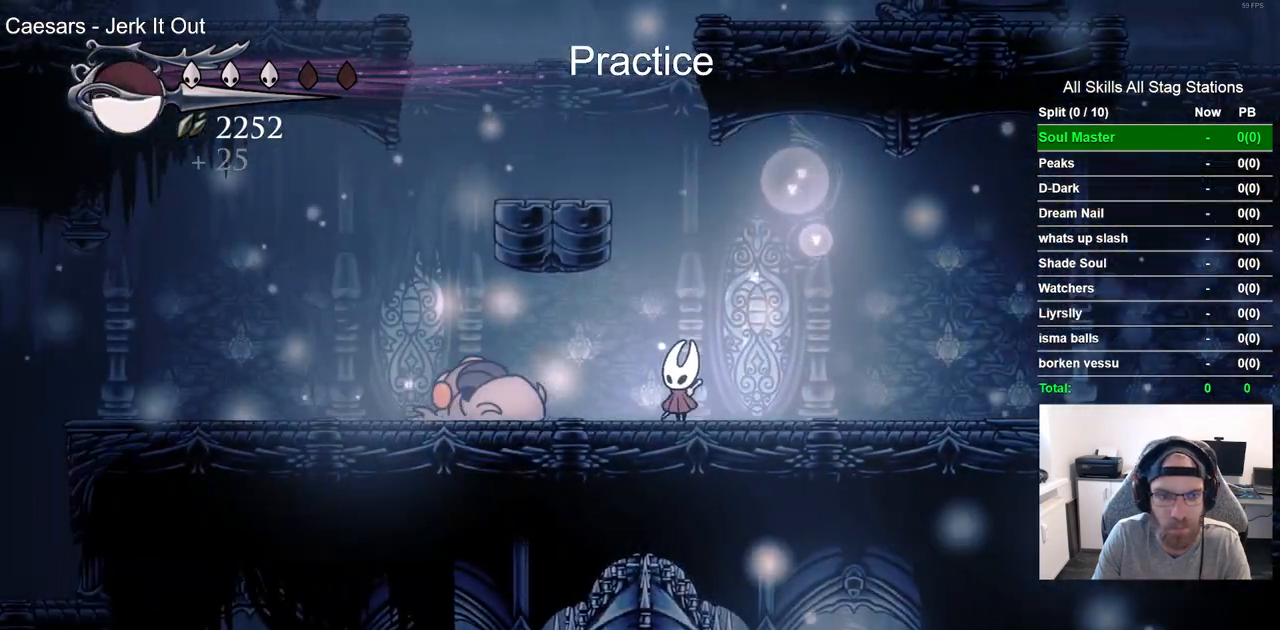
{"dt_ms": 1000, "buttons": ["CROSS", "DPAD_RIGHT"], "left_stick": "center", "right_stick": "center", "events": [[33, "SQUARE", "down"], [183, "SQUARE", "up"], [383, "DPAD_LEFT", "down"], [500, "R2", "down"], [700, "R2", "up"], [800, "CROSS", "down"], [850, "DPAD_LEFT", "up"], [950, "DPAD_RIGHT", "down"]]}
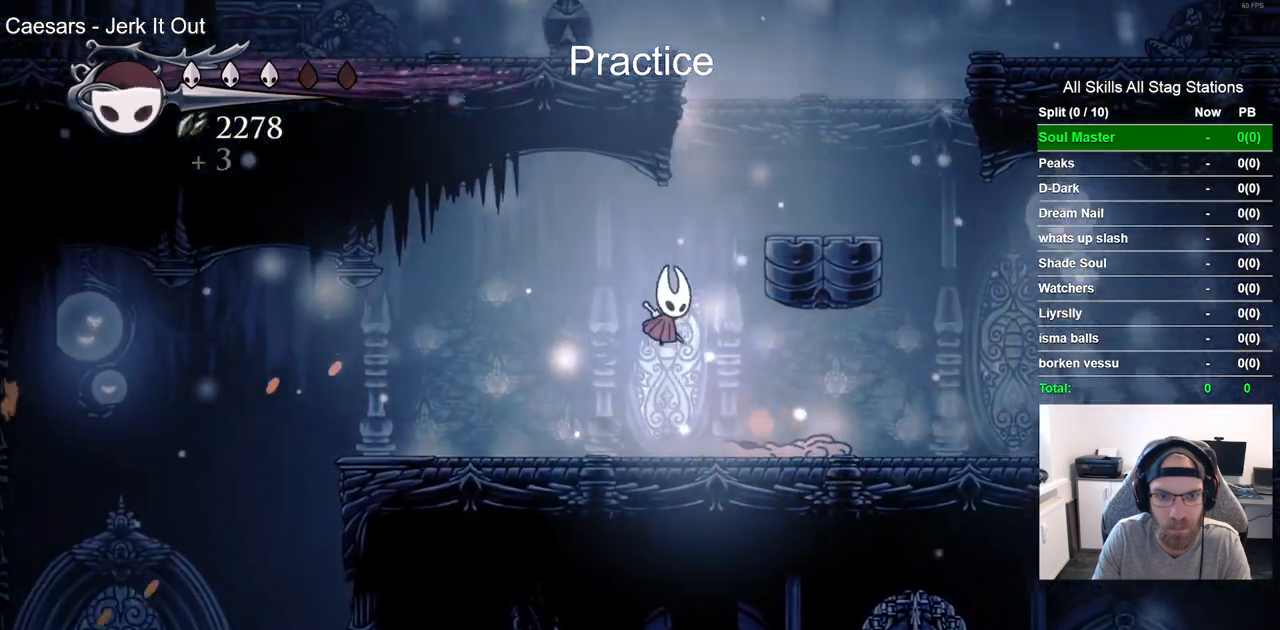
{"dt_ms": 500, "buttons": ["CROSS", "DPAD_LEFT"], "left_stick": "center", "right_stick": "center", "events": [[200, "CROSS", "up"], [433, "CROSS", "down"], [467, "DPAD_LEFT", "down"], [467, "DPAD_RIGHT", "up"]]}
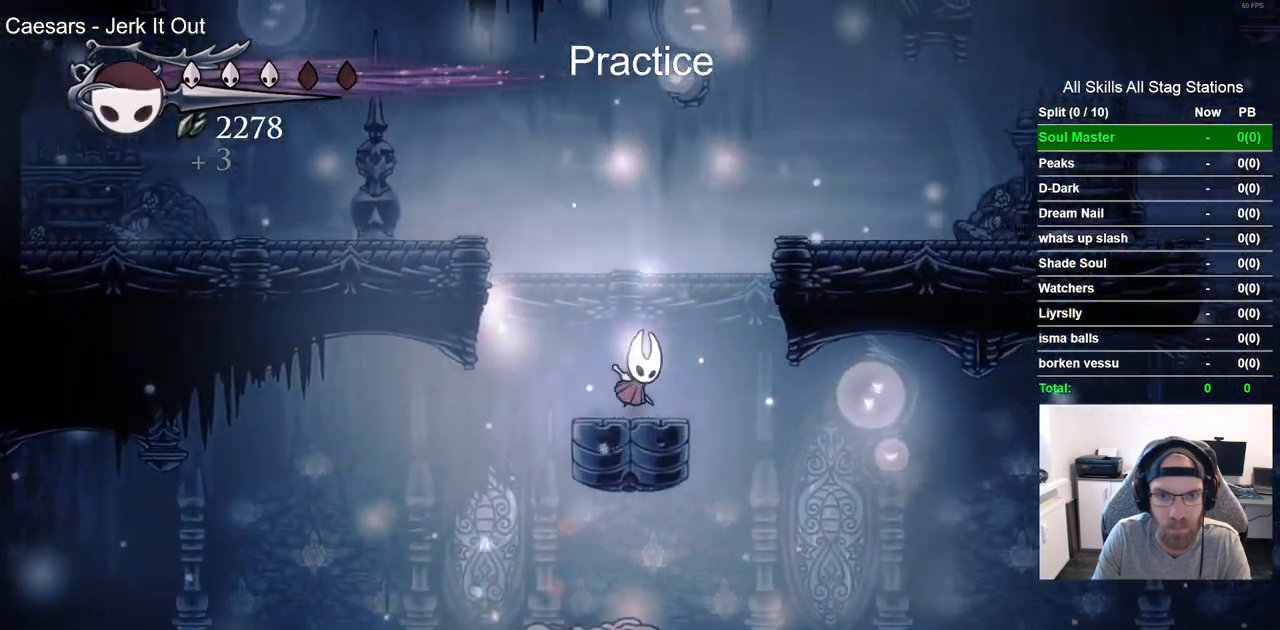
{"dt_ms": 500, "buttons": [], "left_stick": "center", "right_stick": "center", "events": [[317, "CROSS", "up"], [450, "DPAD_LEFT", "up"], [450, "DPAD_UP", "down"], [483, "DPAD_UP", "up"]]}